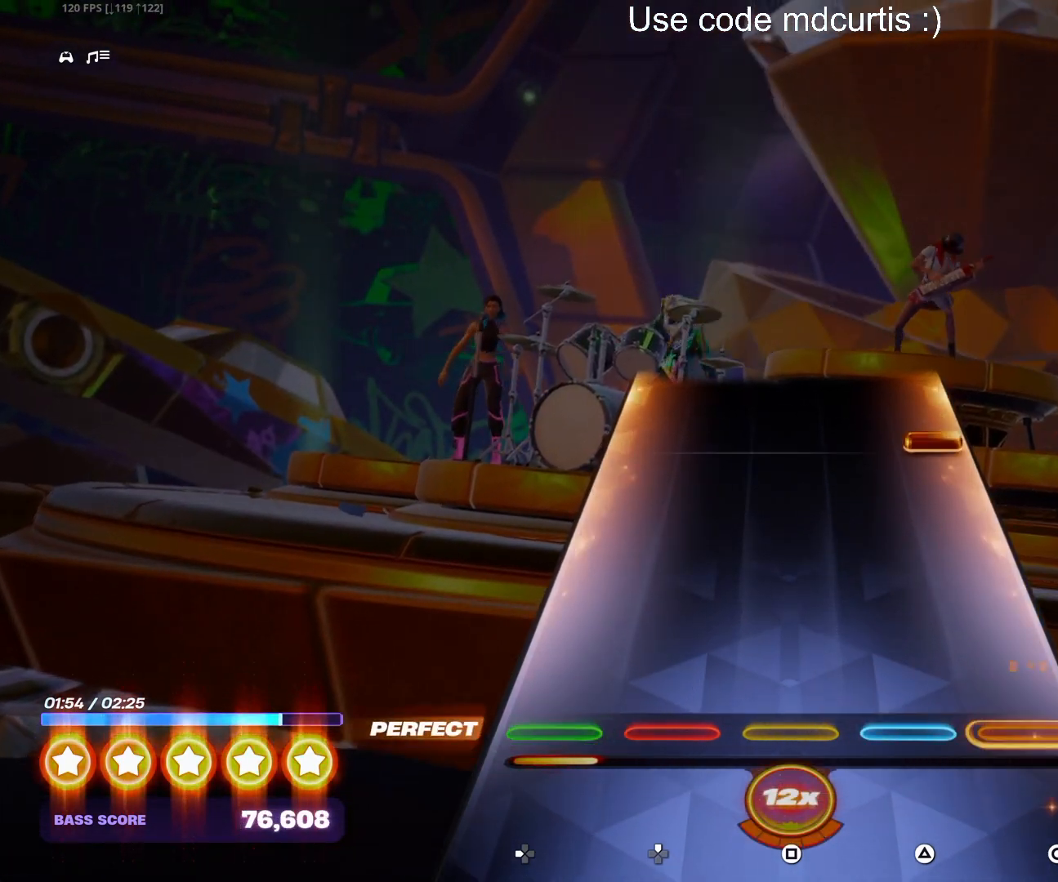
Gameplay with a controller (PlayStation layout); each line is a JSON object with the inputs held at the frame after it. "events" lists button and stick changes between this image and that frame as [ms after this image, input, new state], when the widget could be followed in between. Not read: left_stick right_stick.
{"buttons": [], "events": [[333, "CIRCLE", "down"], [467, "CIRCLE", "up"]]}
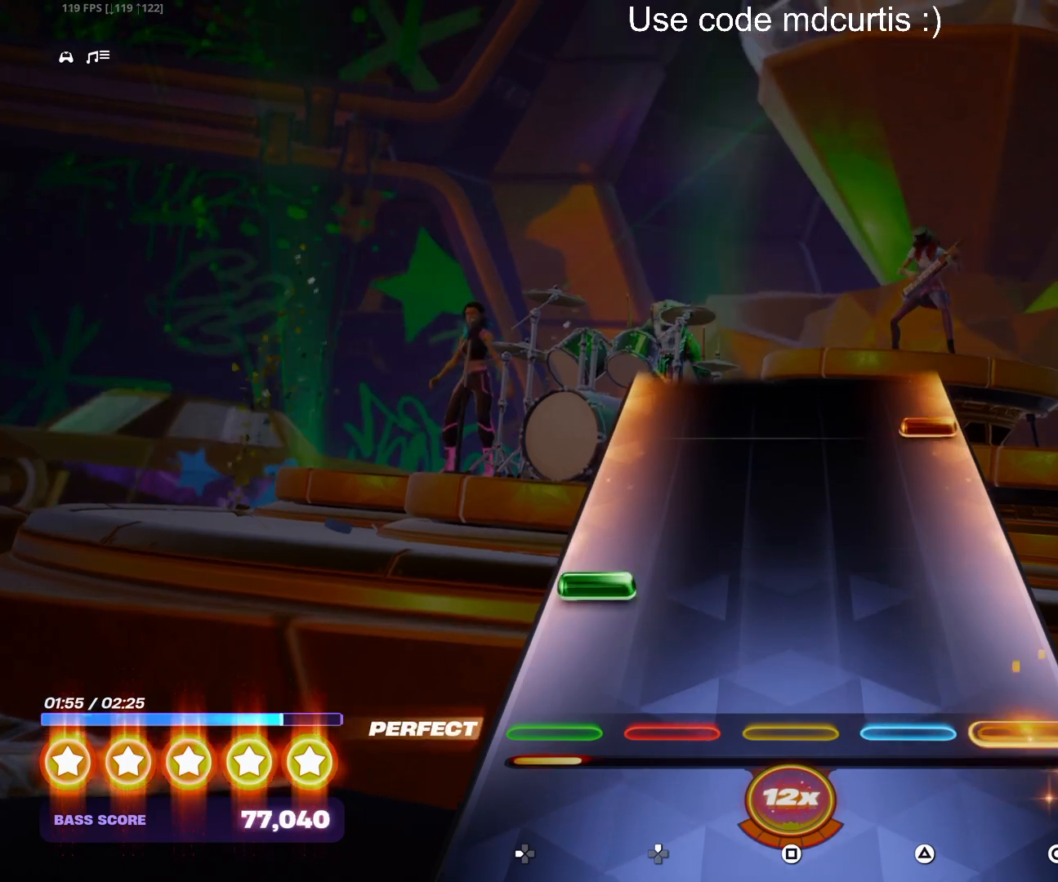
{"buttons": [], "events": [[117, "DPAD_LEFT", "down"], [233, "DPAD_LEFT", "up"], [383, "CIRCLE", "down"], [500, "CIRCLE", "up"]]}
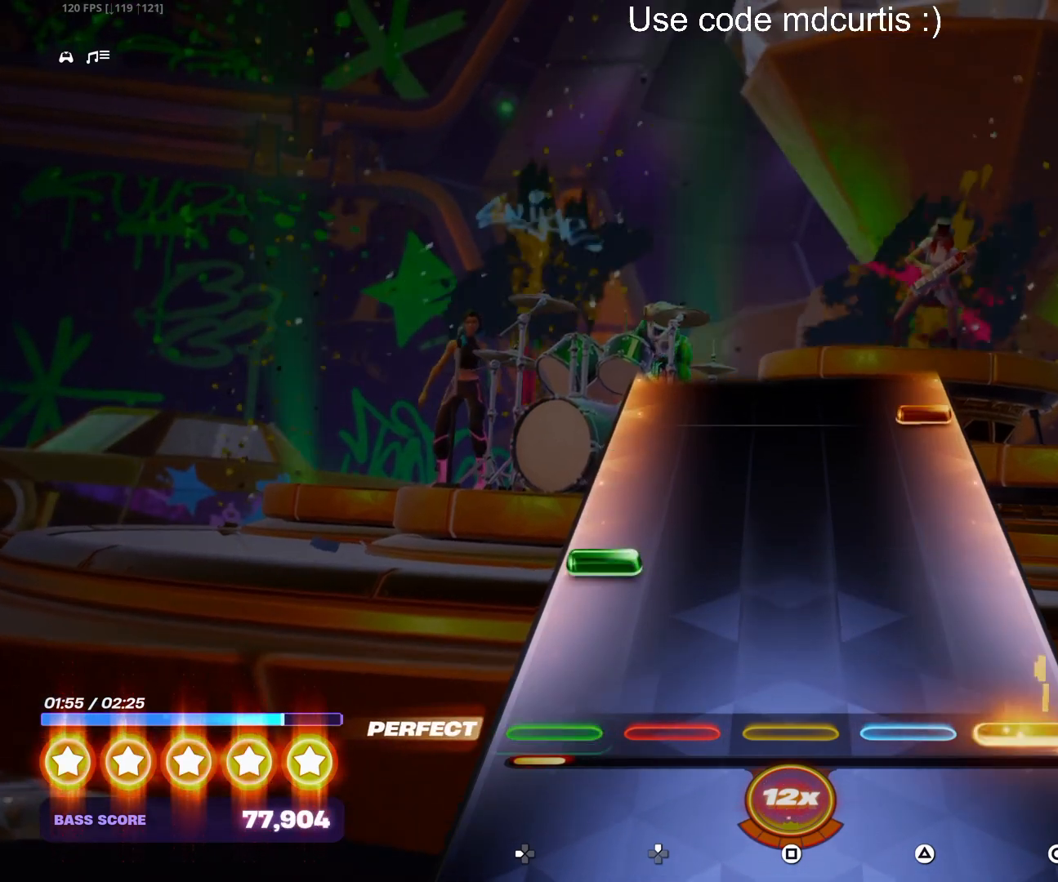
{"buttons": ["CIRCLE"], "events": [[150, "DPAD_LEFT", "down"], [267, "DPAD_LEFT", "up"], [417, "CIRCLE", "down"]]}
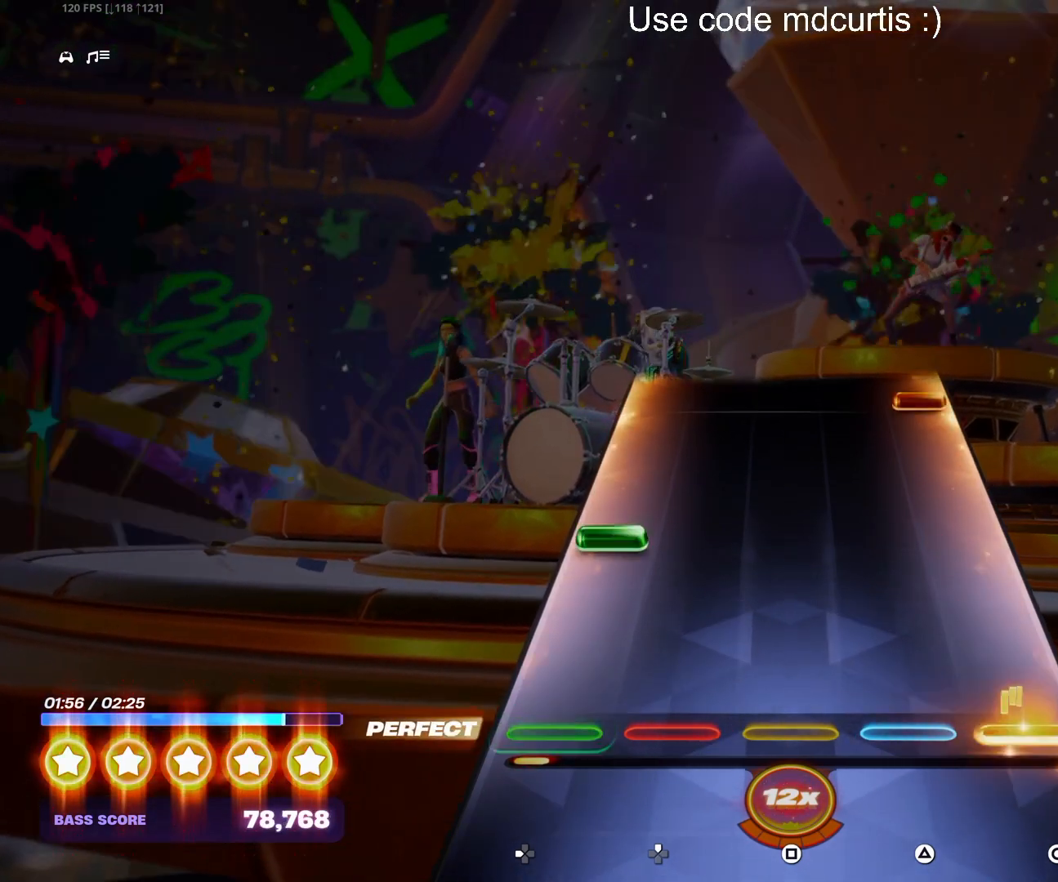
{"buttons": ["CIRCLE"], "events": [[50, "CIRCLE", "up"], [200, "DPAD_LEFT", "down"], [300, "DPAD_LEFT", "up"], [433, "CIRCLE", "down"]]}
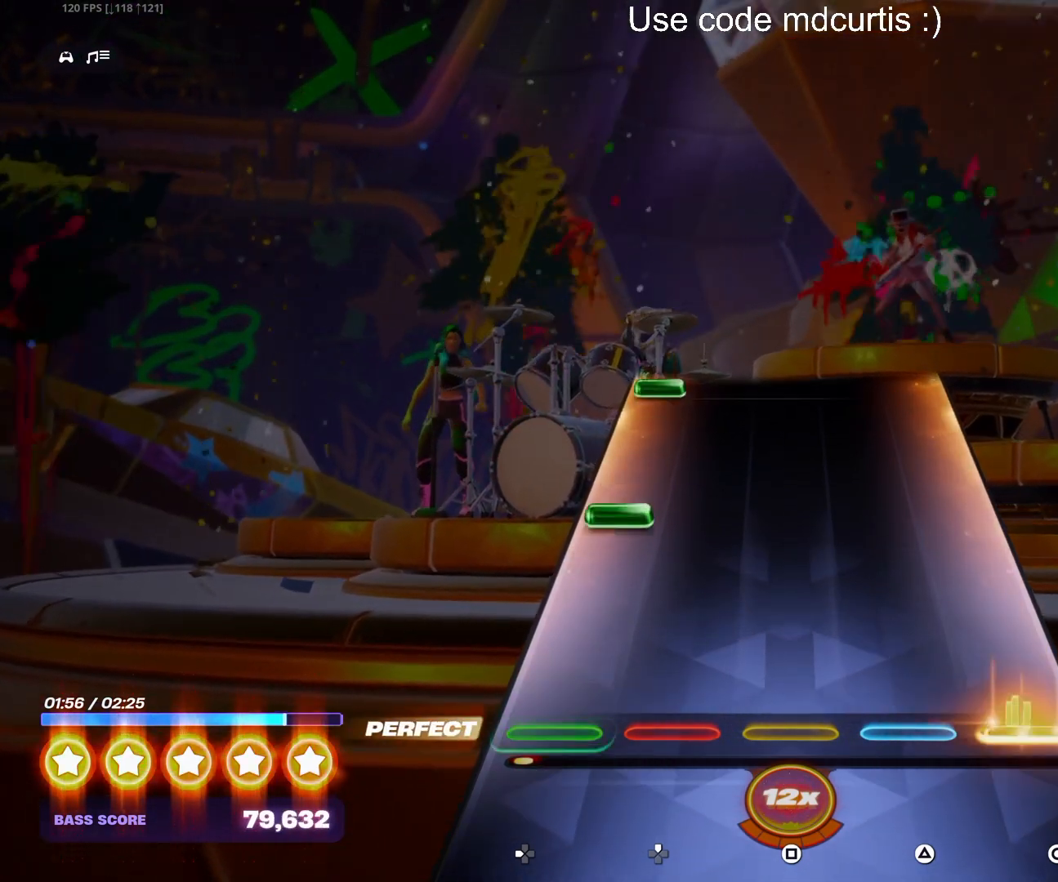
{"buttons": ["DPAD_LEFT"], "events": [[67, "CIRCLE", "up"], [217, "DPAD_LEFT", "down"], [333, "DPAD_LEFT", "up"], [483, "DPAD_LEFT", "down"]]}
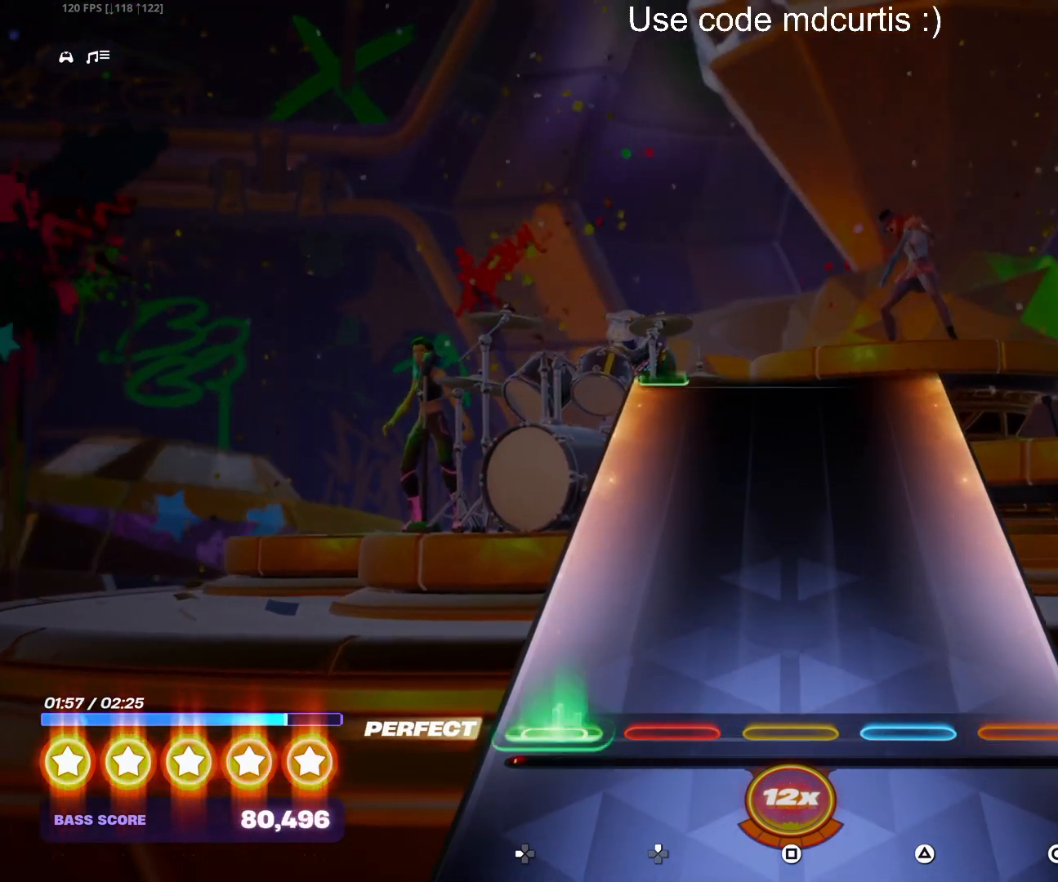
{"buttons": [], "events": [[300, "DPAD_LEFT", "up"]]}
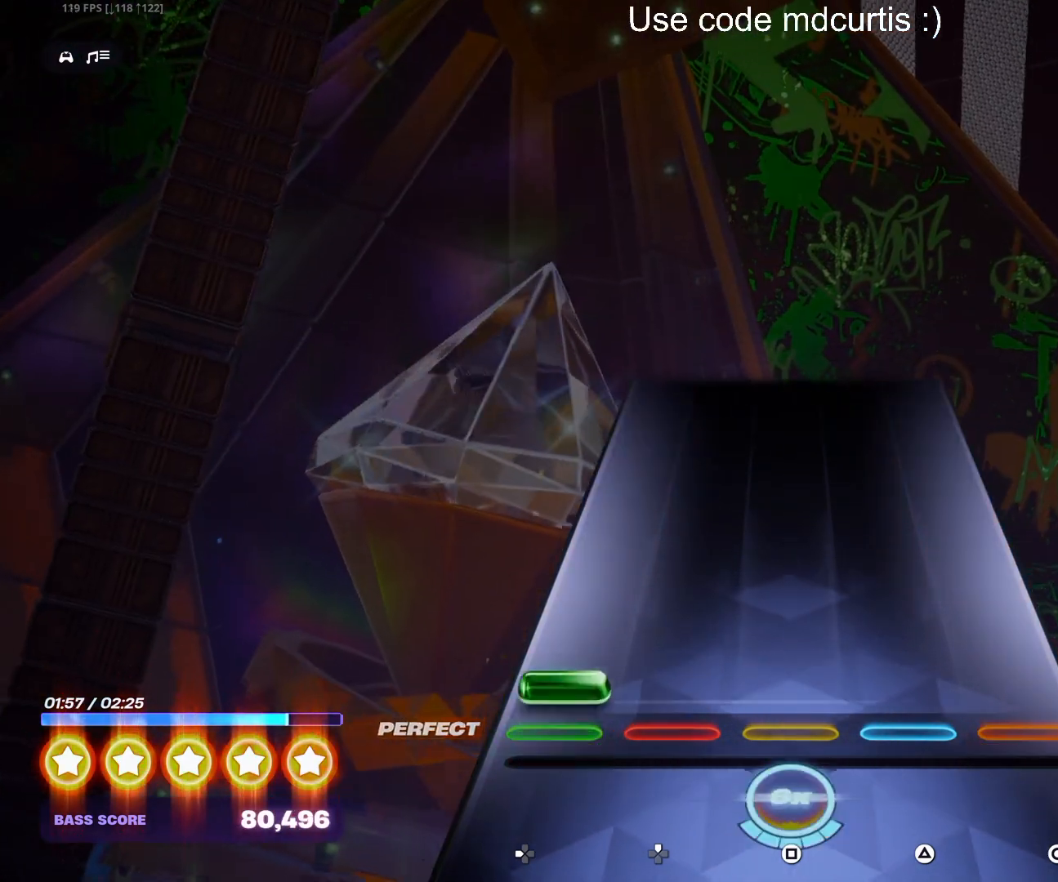
{"buttons": [], "events": [[17, "DPAD_LEFT", "down"], [133, "DPAD_LEFT", "up"]]}
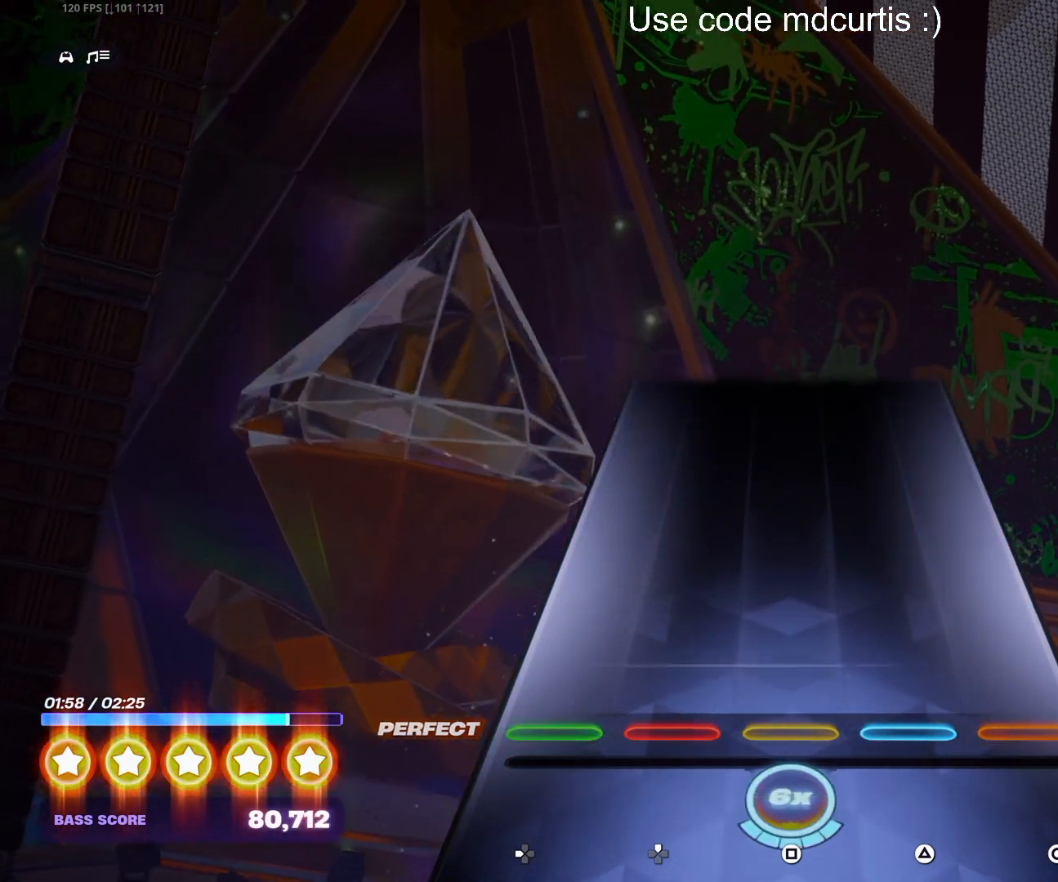
{"buttons": [], "events": []}
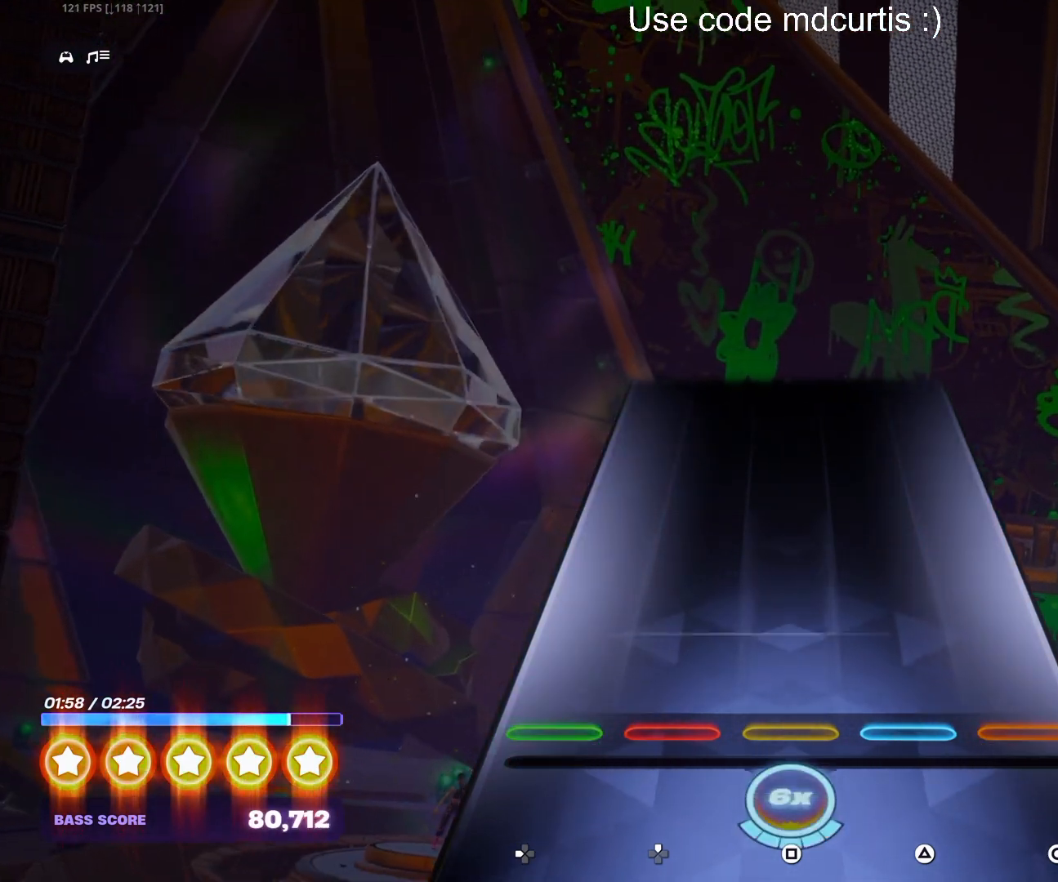
{"buttons": [], "events": []}
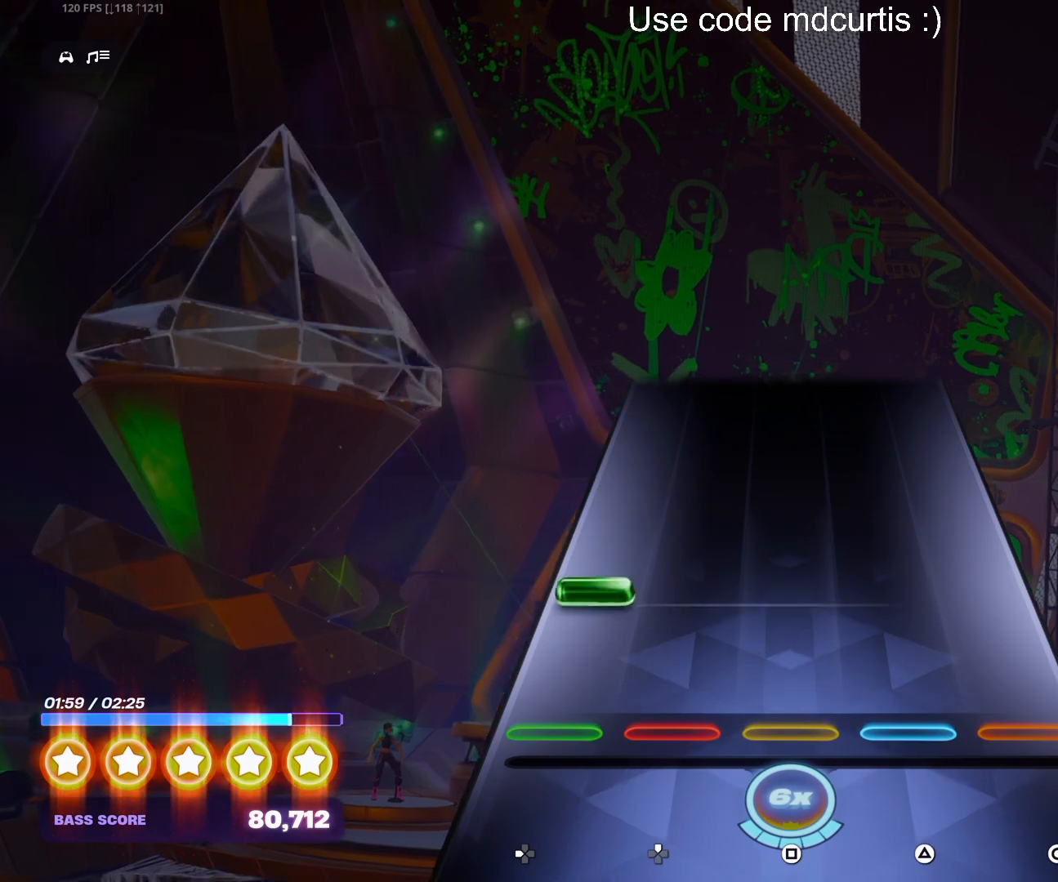
{"buttons": [], "events": [[117, "DPAD_LEFT", "down"], [267, "DPAD_LEFT", "up"]]}
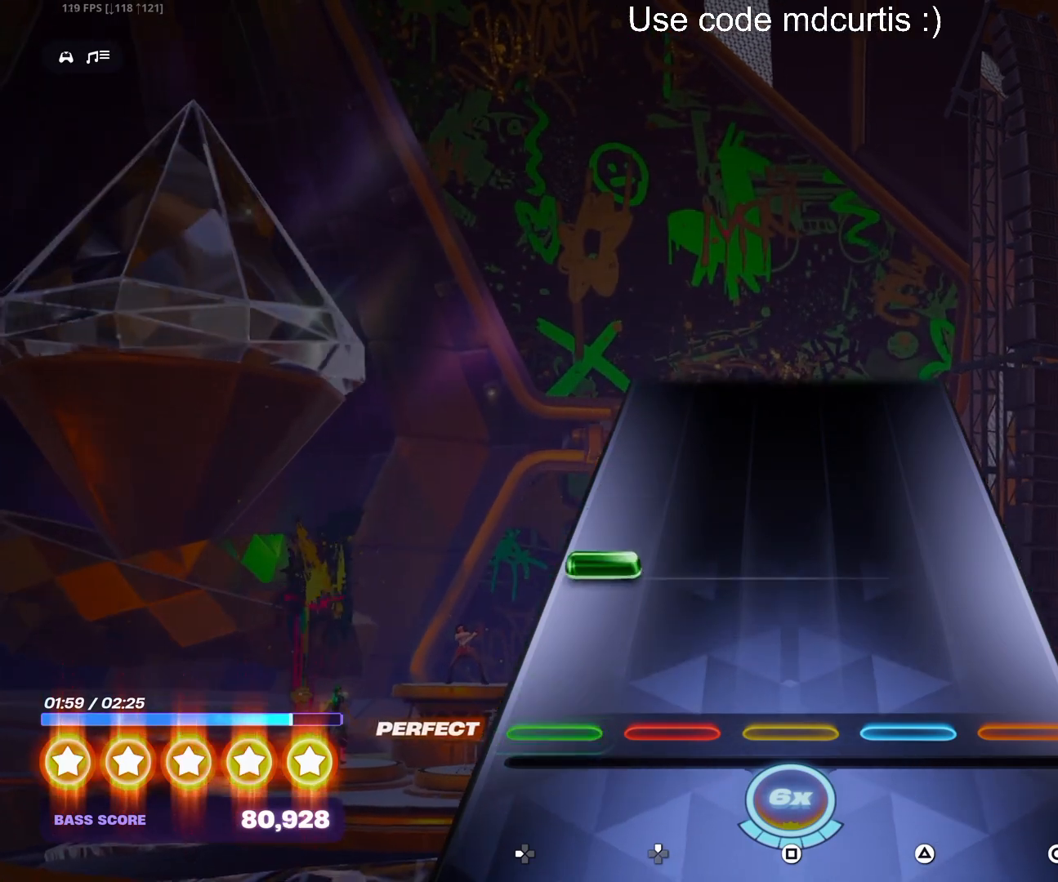
{"buttons": [], "events": [[150, "DPAD_LEFT", "down"], [267, "DPAD_LEFT", "up"]]}
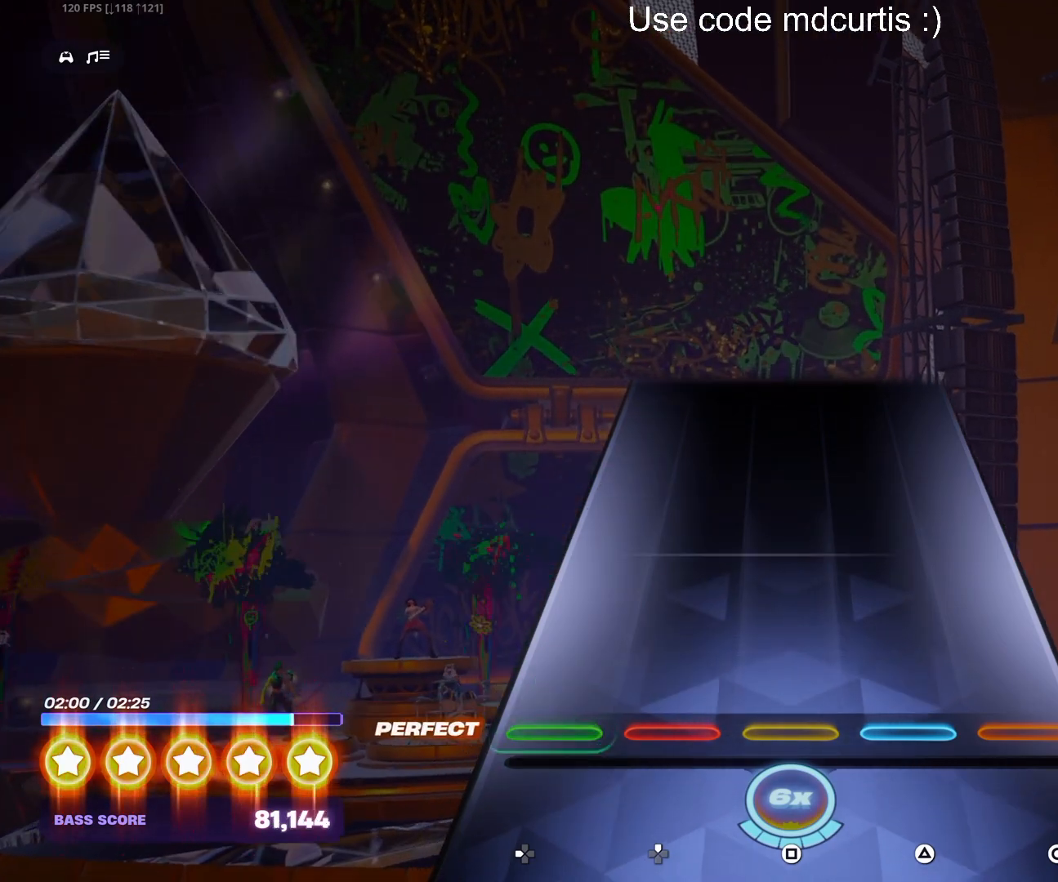
{"buttons": [], "events": []}
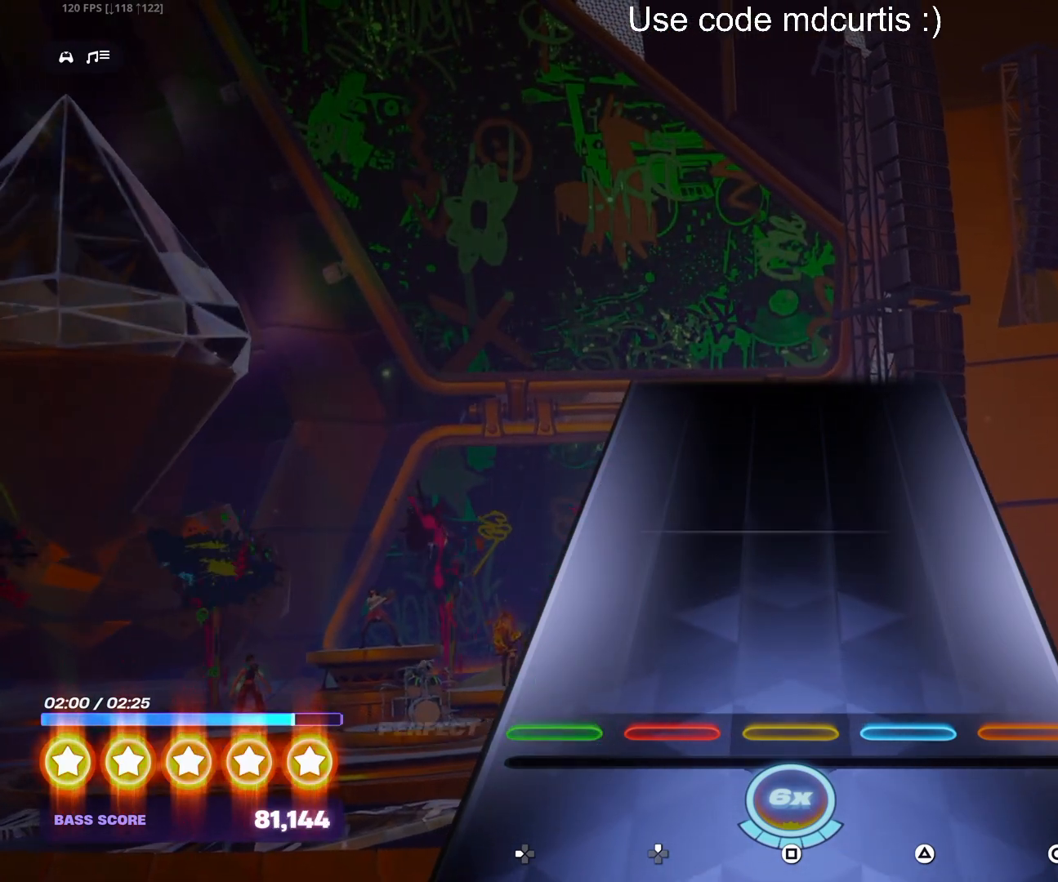
{"buttons": [], "events": []}
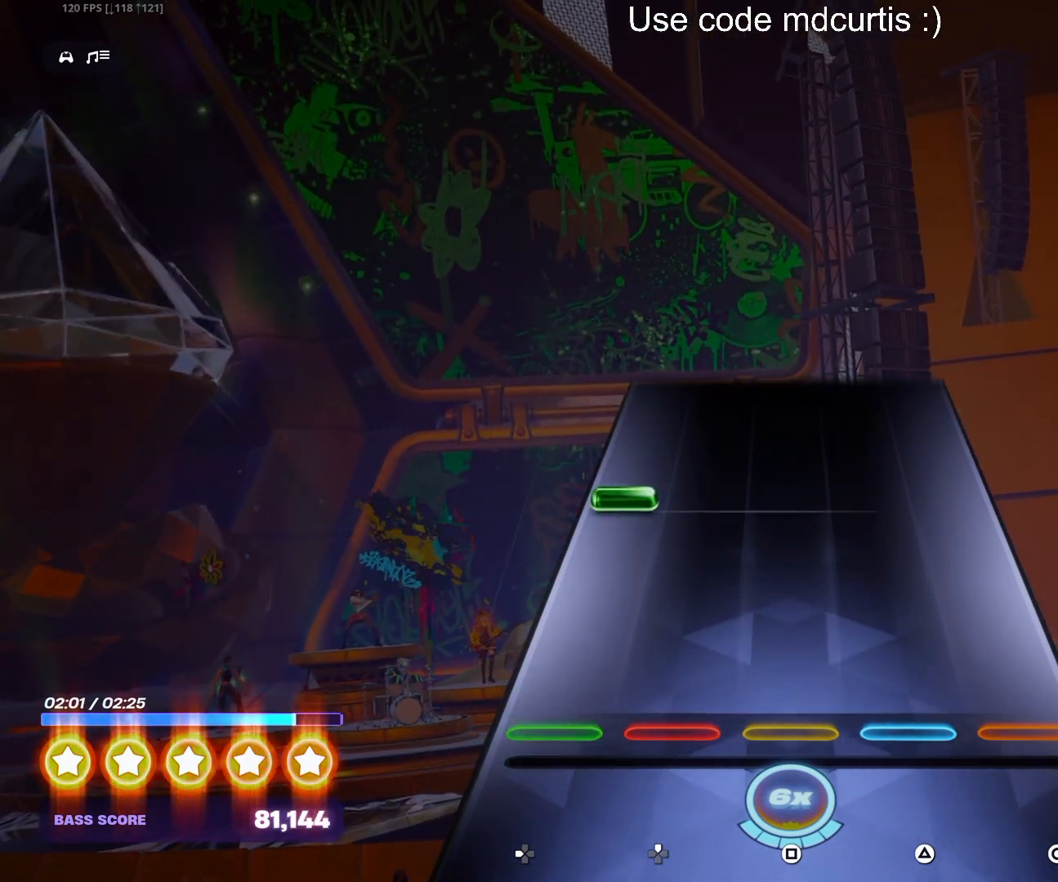
{"buttons": [], "events": [[267, "DPAD_LEFT", "down"], [383, "DPAD_LEFT", "up"]]}
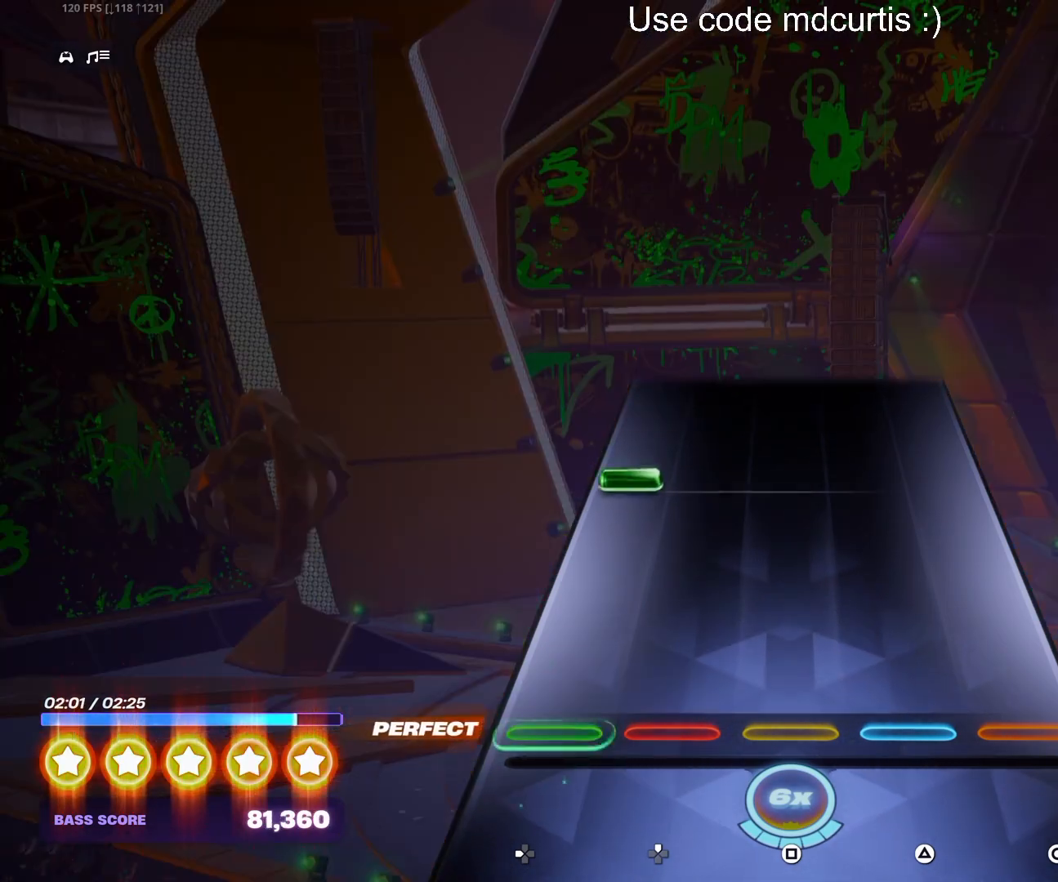
{"buttons": [], "events": [[283, "DPAD_LEFT", "down"], [400, "DPAD_LEFT", "up"]]}
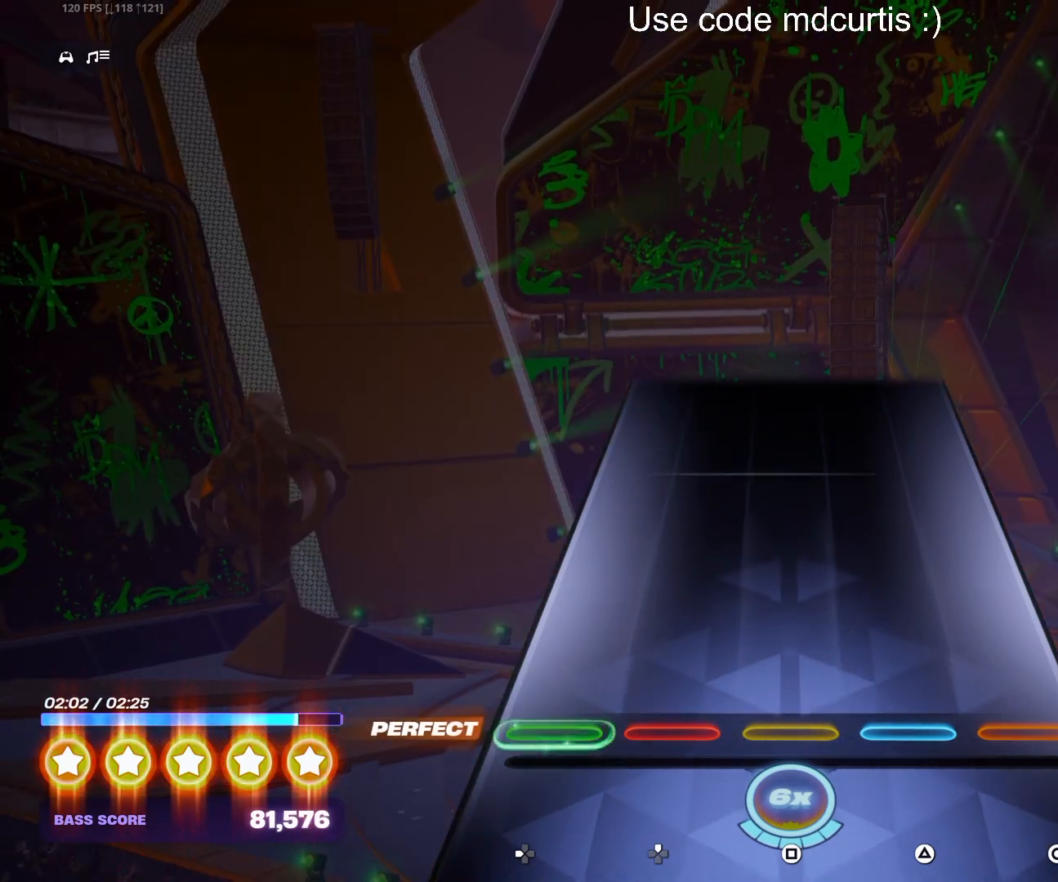
{"buttons": [], "events": []}
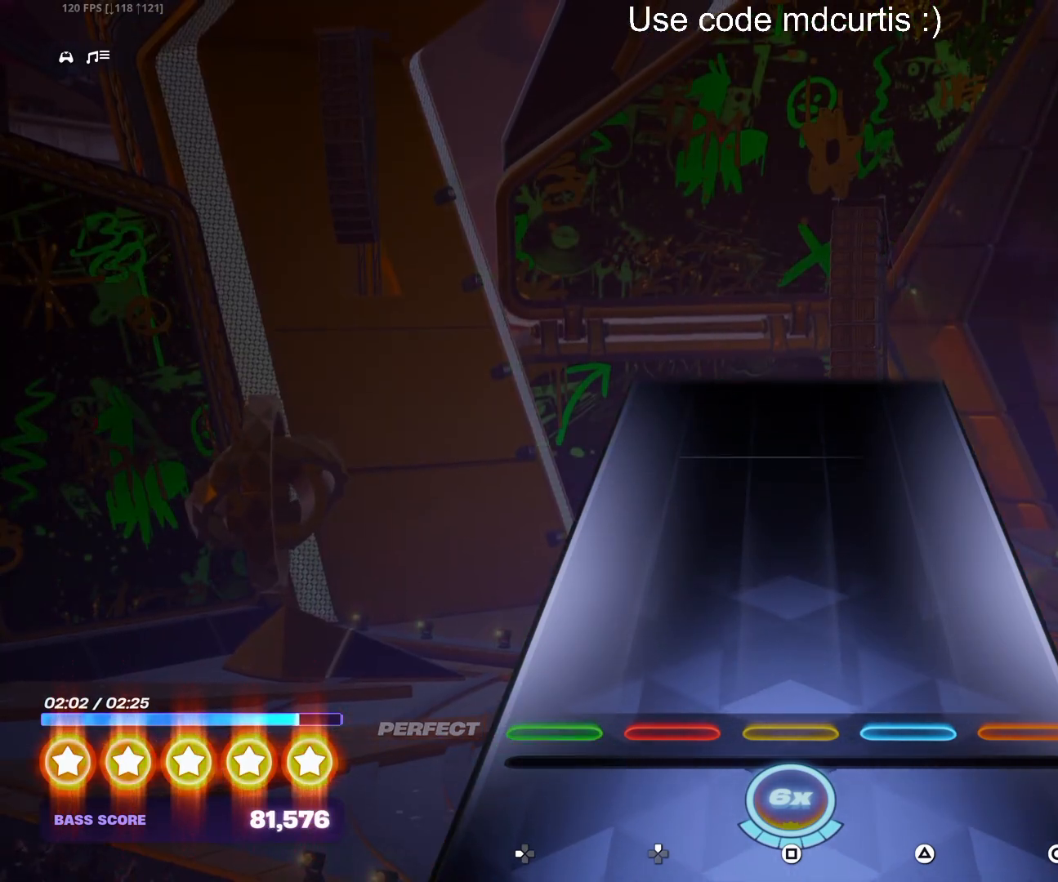
{"buttons": [], "events": []}
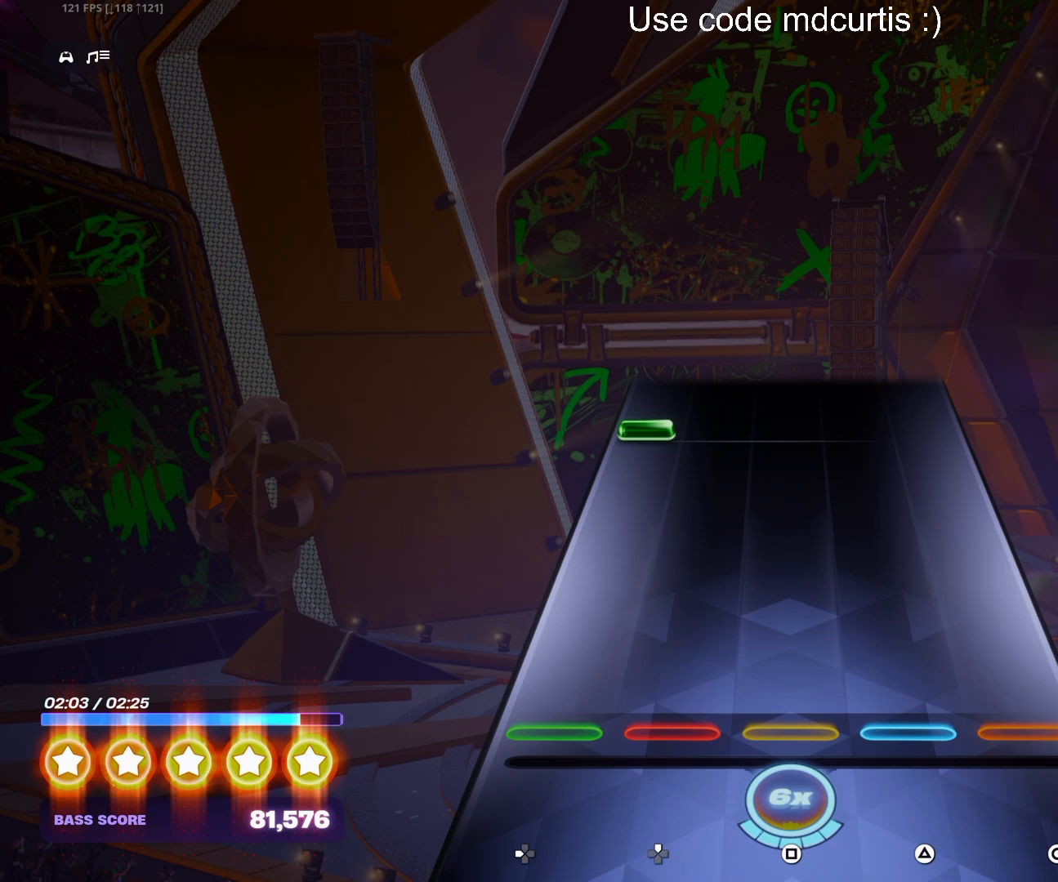
{"buttons": ["DPAD_LEFT"], "events": [[383, "DPAD_LEFT", "down"]]}
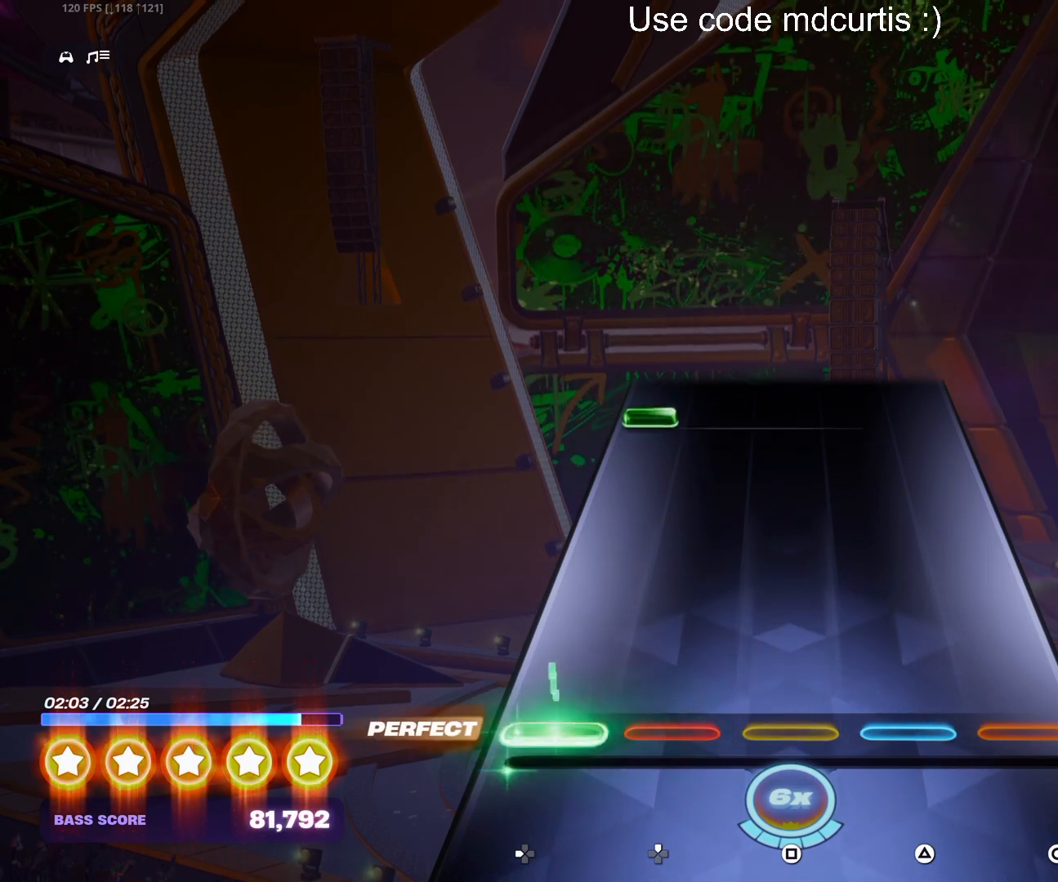
{"buttons": ["DPAD_LEFT"], "events": [[50, "DPAD_LEFT", "up"], [417, "DPAD_LEFT", "down"]]}
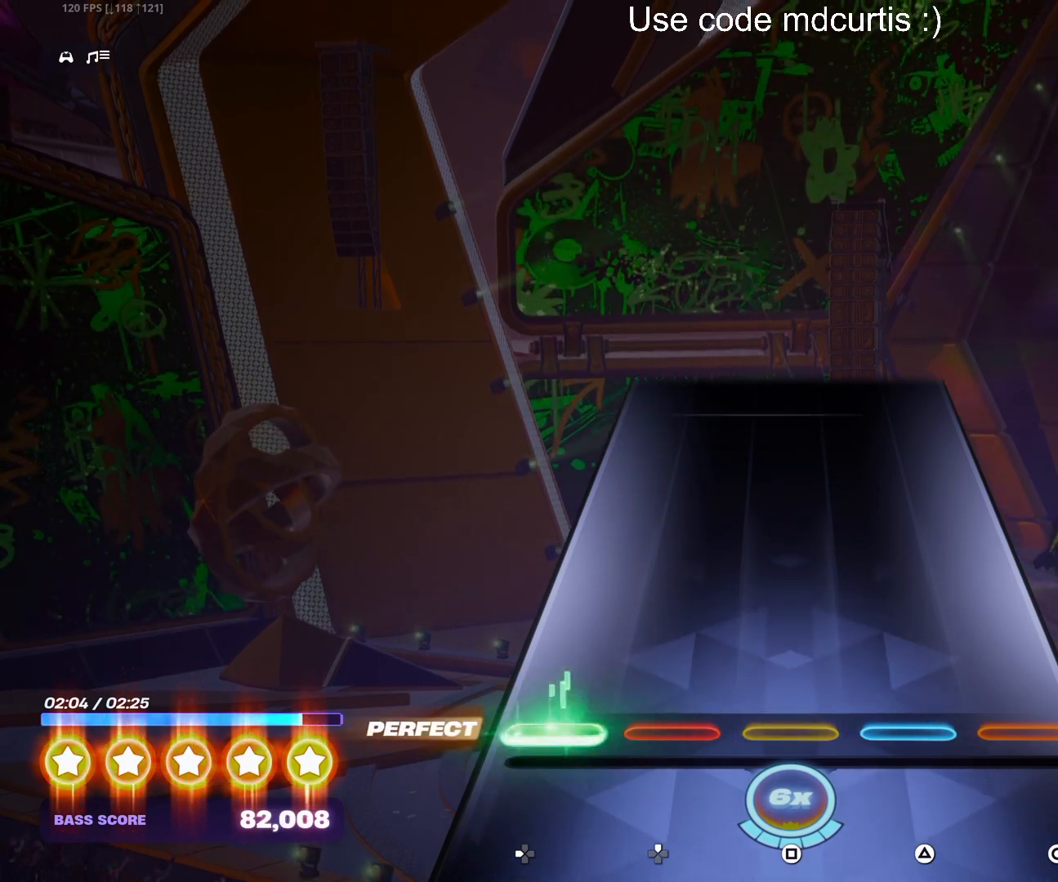
{"buttons": [], "events": [[50, "DPAD_LEFT", "up"]]}
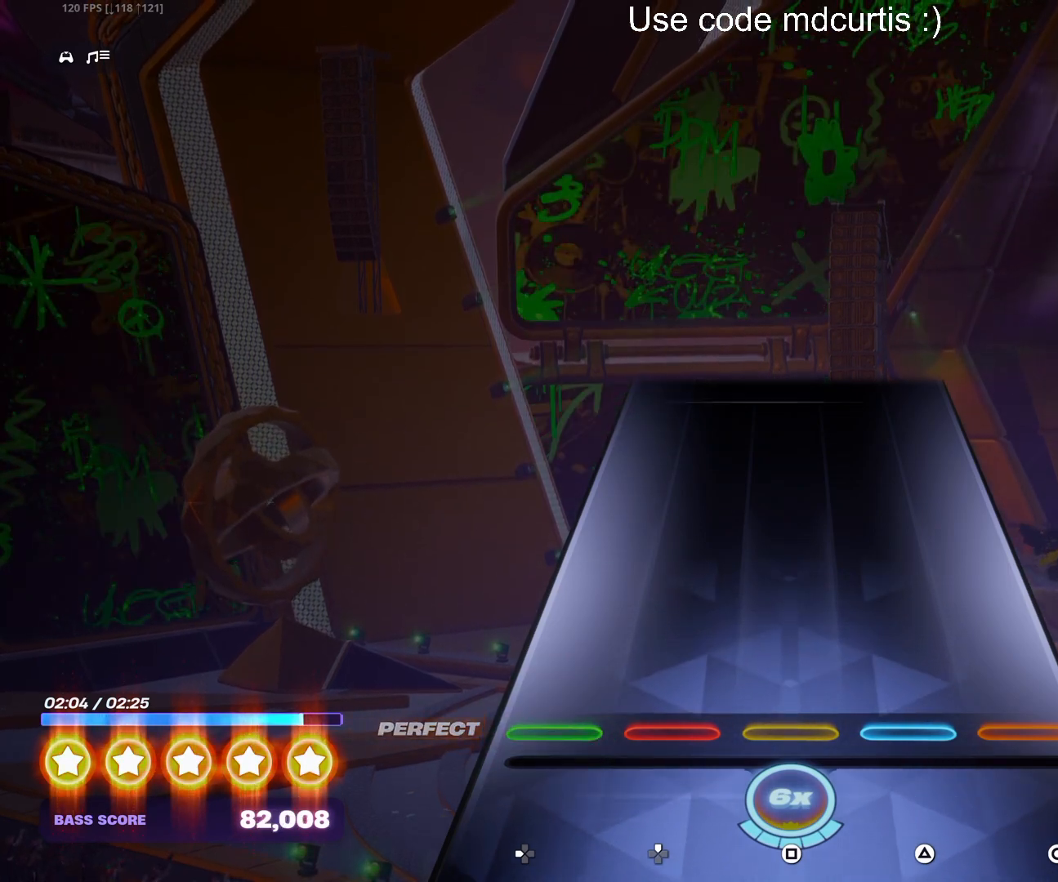
{"buttons": [], "events": []}
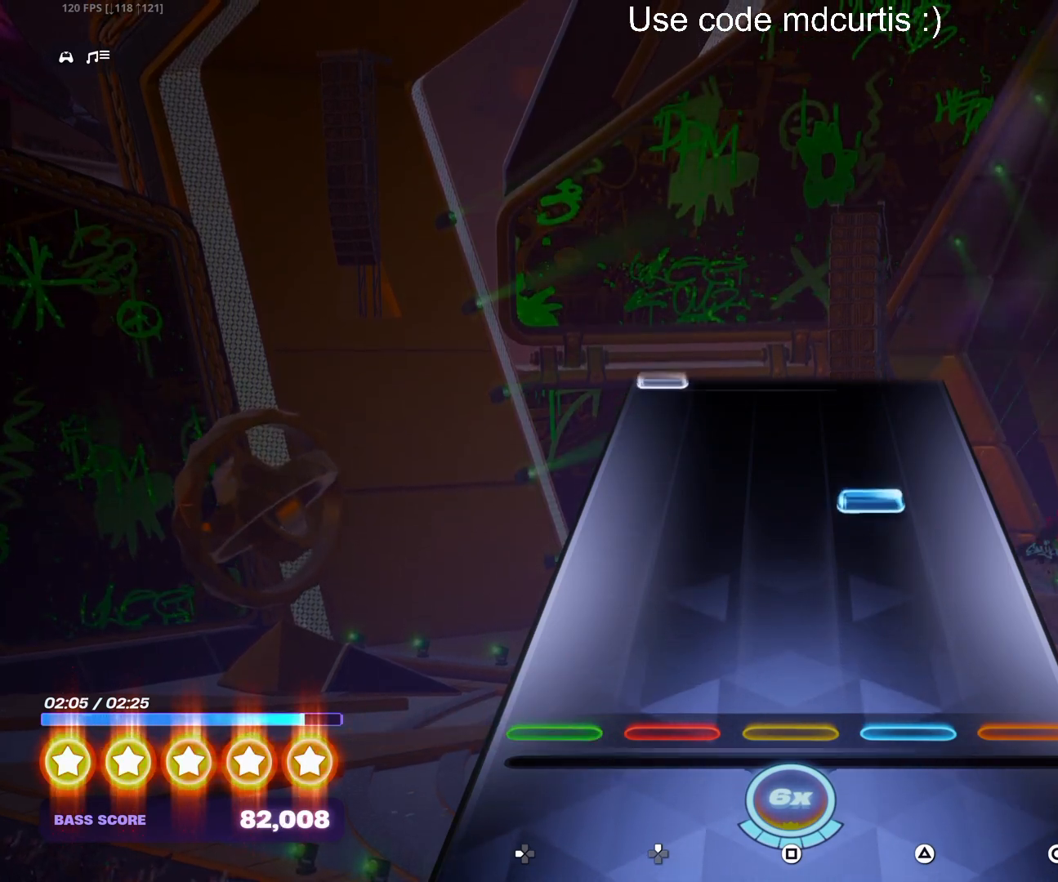
{"buttons": [], "events": [[250, "TRIANGLE", "down"], [383, "TRIANGLE", "up"]]}
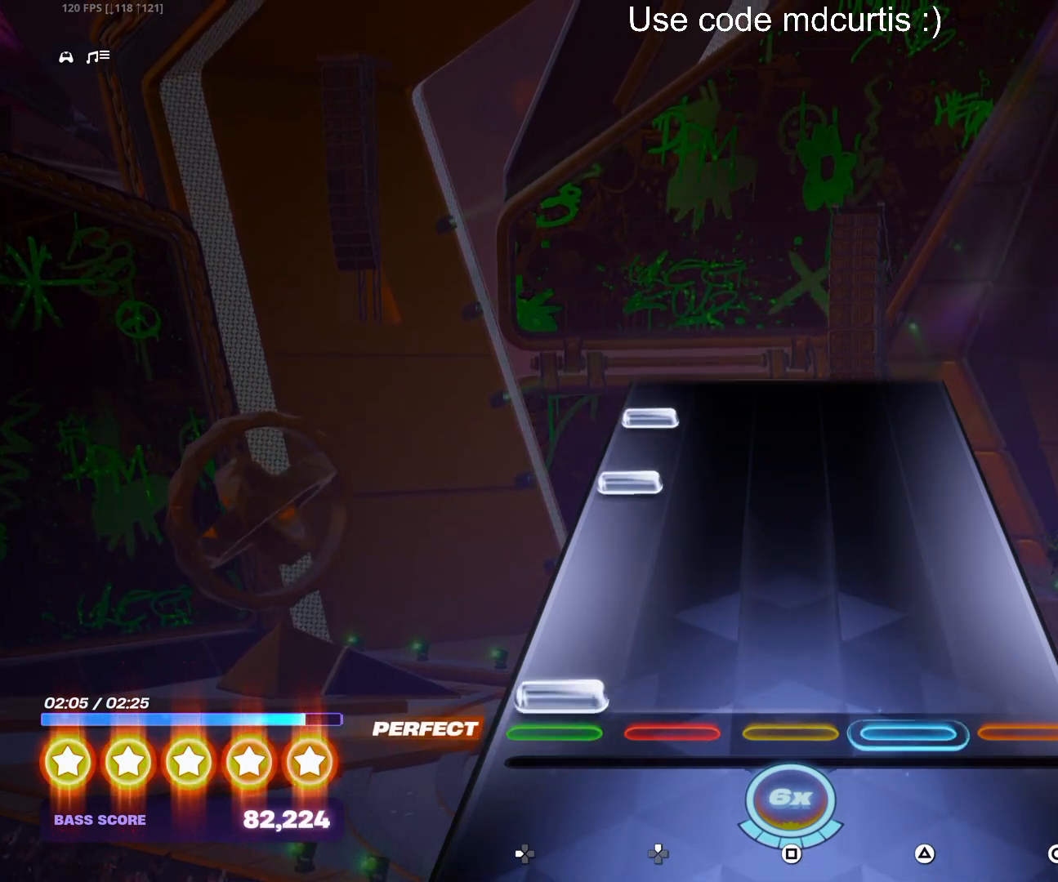
{"buttons": ["DPAD_LEFT"], "events": [[17, "DPAD_LEFT", "down"], [150, "DPAD_LEFT", "up"], [283, "DPAD_LEFT", "down"], [367, "DPAD_LEFT", "up"], [417, "DPAD_LEFT", "down"]]}
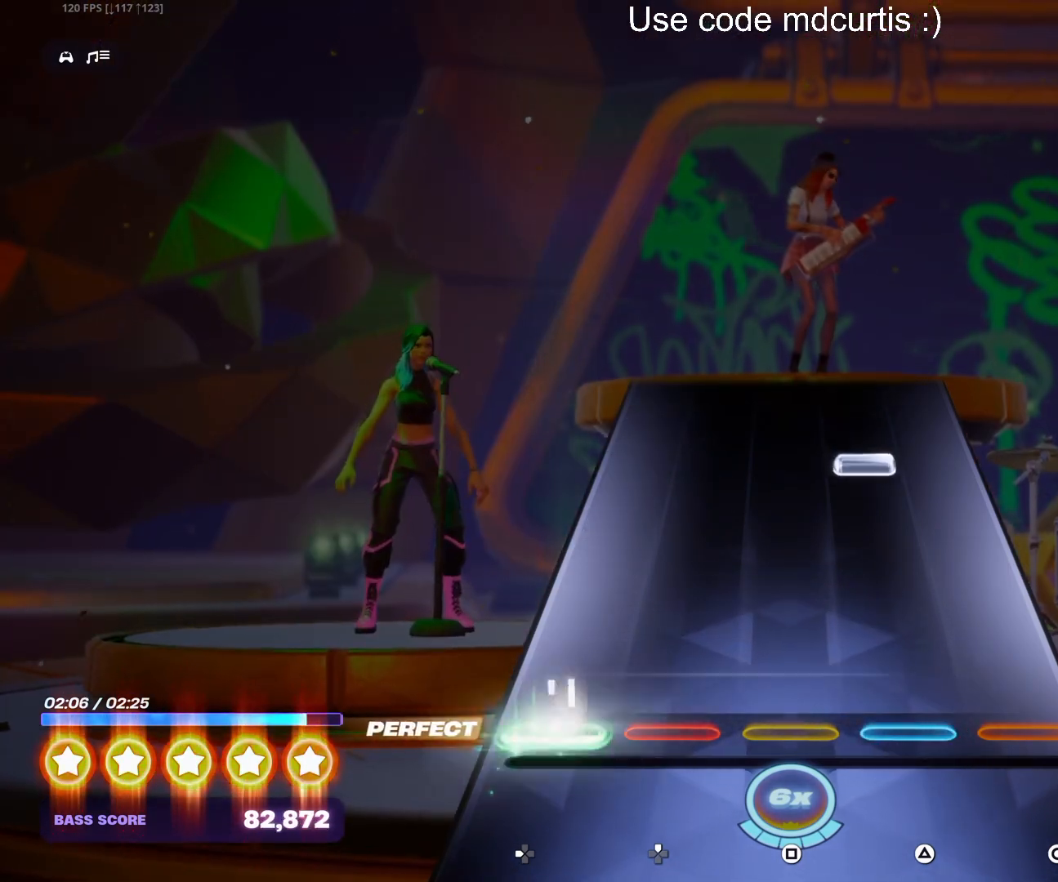
{"buttons": [], "events": [[33, "DPAD_LEFT", "up"], [317, "TRIANGLE", "down"], [417, "TRIANGLE", "up"]]}
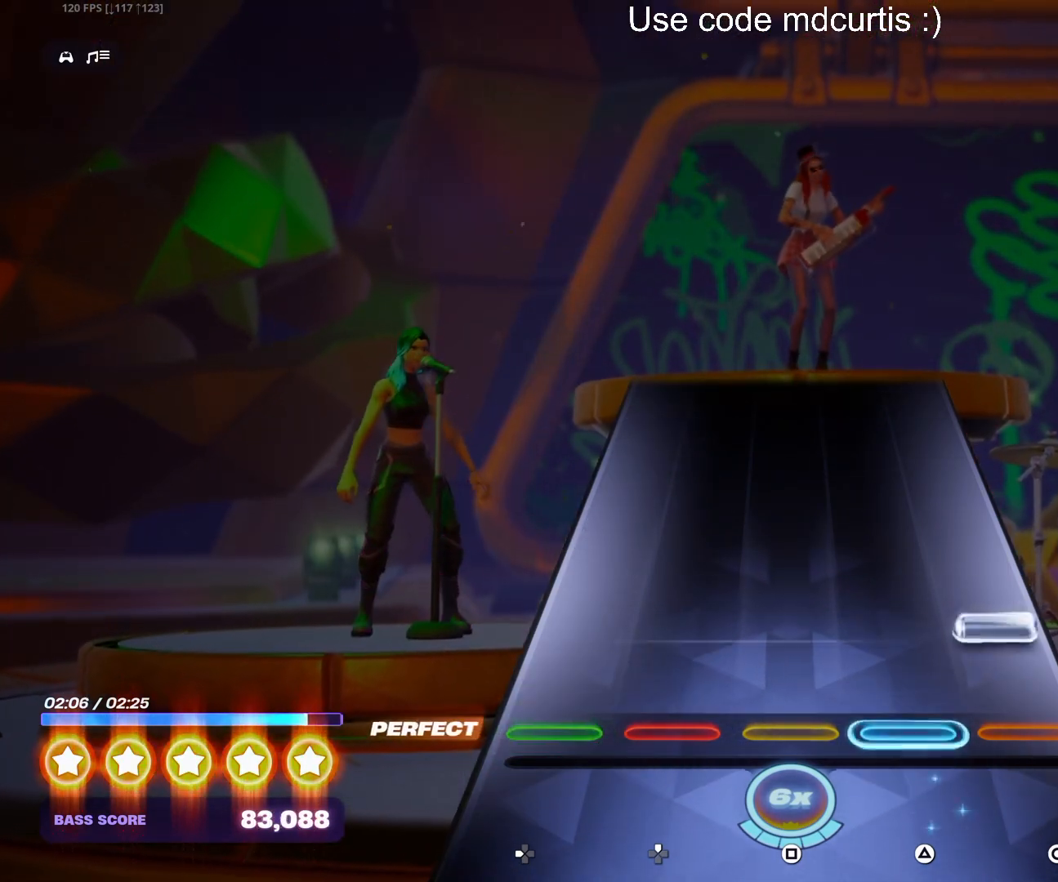
{"buttons": [], "events": [[83, "CIRCLE", "down"], [200, "CIRCLE", "up"]]}
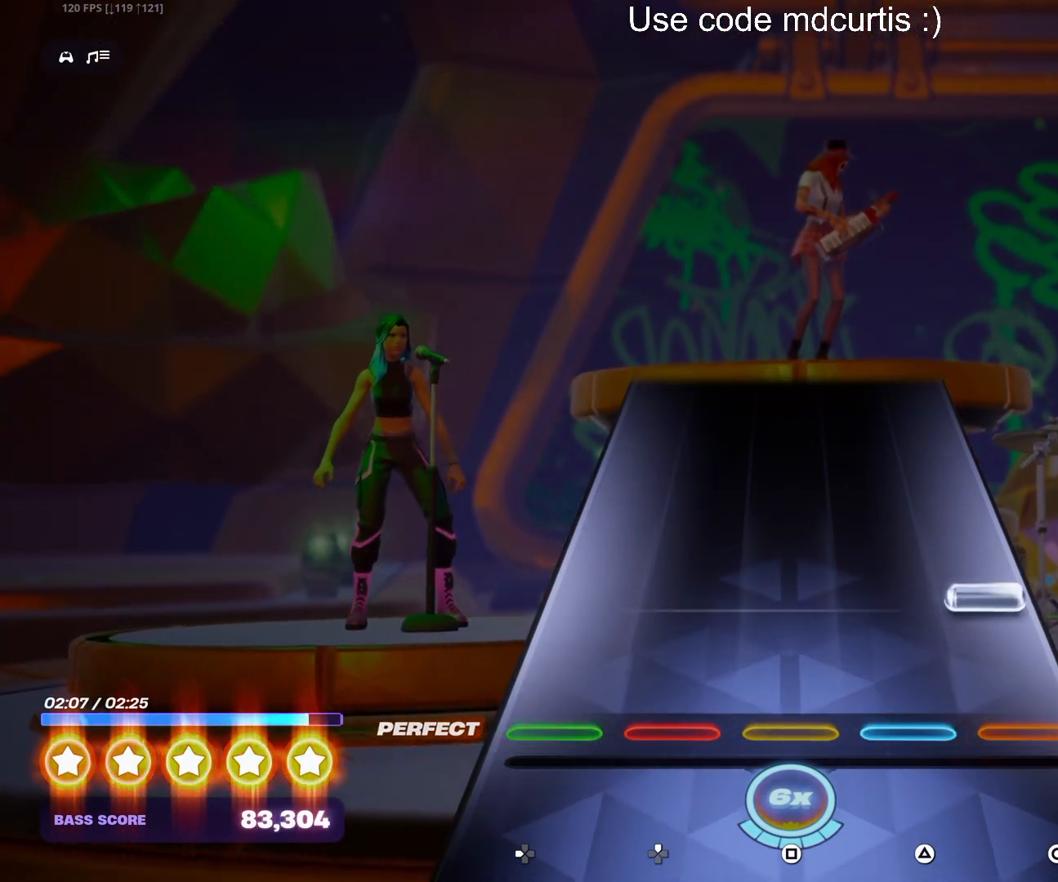
{"buttons": [], "events": [[117, "CIRCLE", "down"], [233, "CIRCLE", "up"]]}
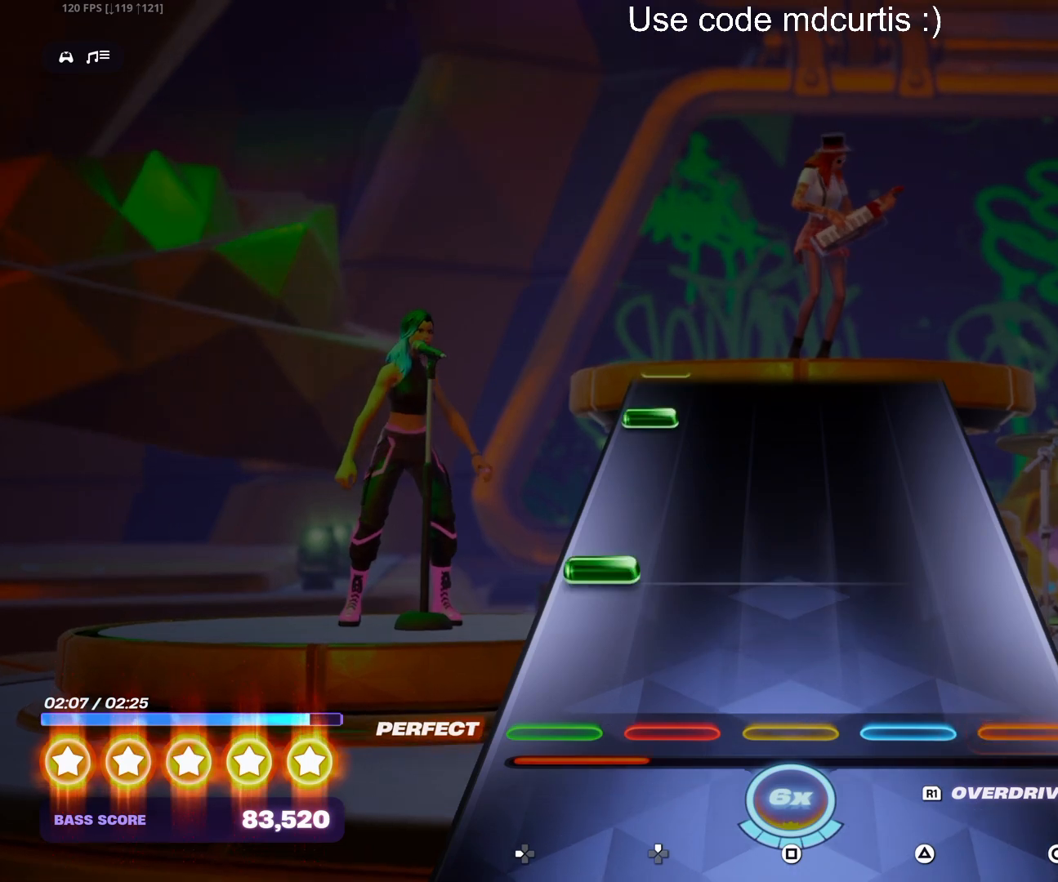
{"buttons": [], "events": [[150, "DPAD_LEFT", "down"], [267, "DPAD_LEFT", "up"], [433, "DPAD_LEFT", "down"], [500, "DPAD_LEFT", "up"]]}
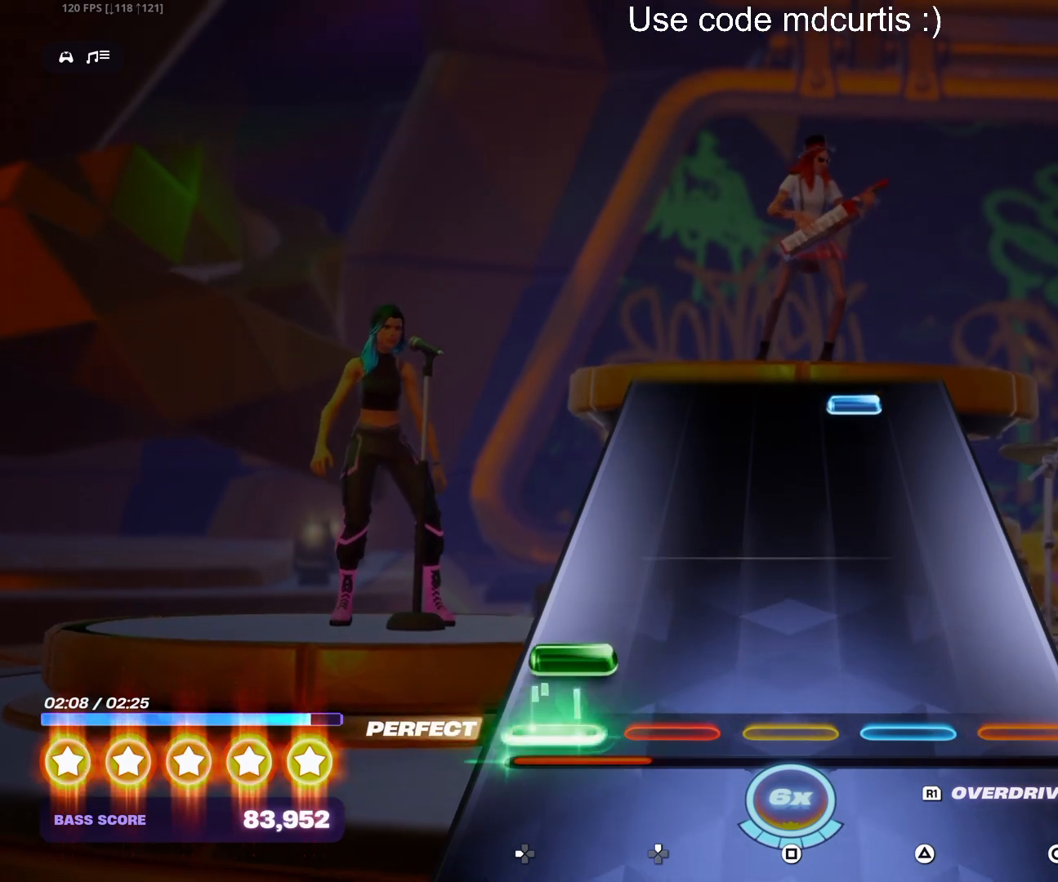
{"buttons": ["TRIANGLE"], "events": [[50, "DPAD_LEFT", "down"], [167, "DPAD_LEFT", "up"], [450, "TRIANGLE", "down"]]}
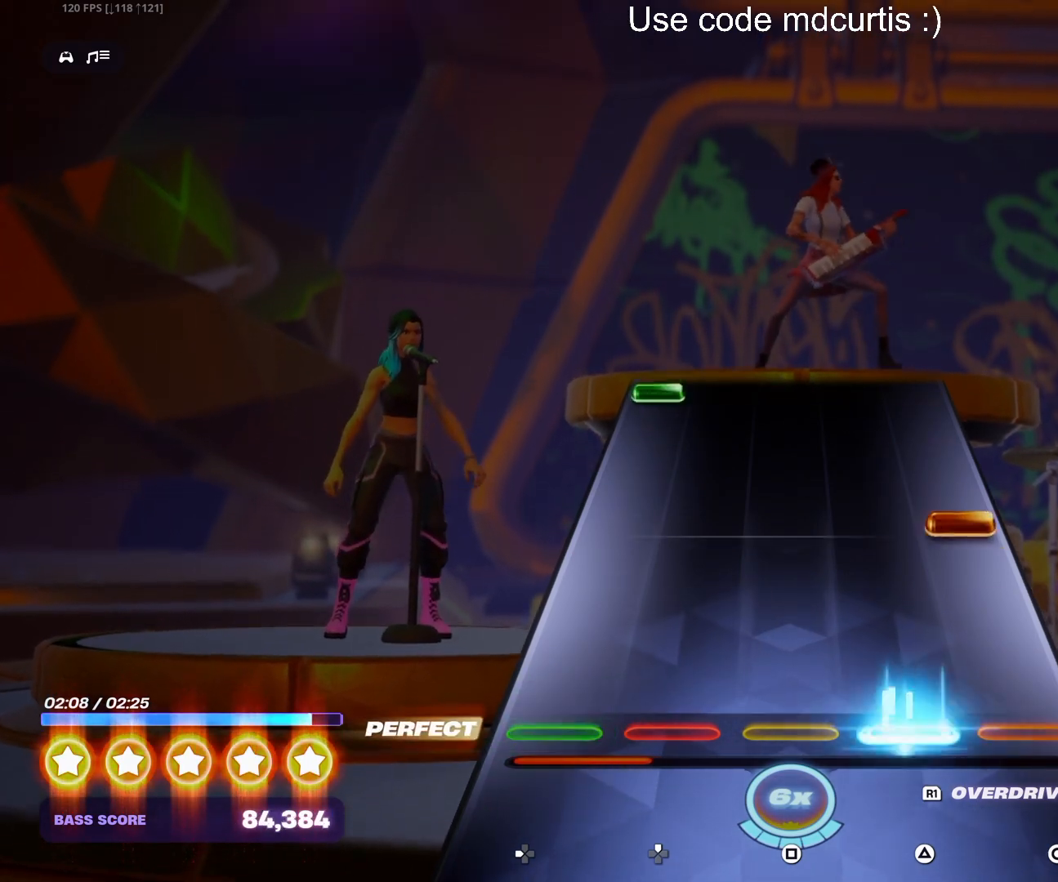
{"buttons": ["DPAD_LEFT"], "events": [[67, "TRIANGLE", "up"], [217, "CIRCLE", "down"], [350, "CIRCLE", "up"], [483, "DPAD_LEFT", "down"]]}
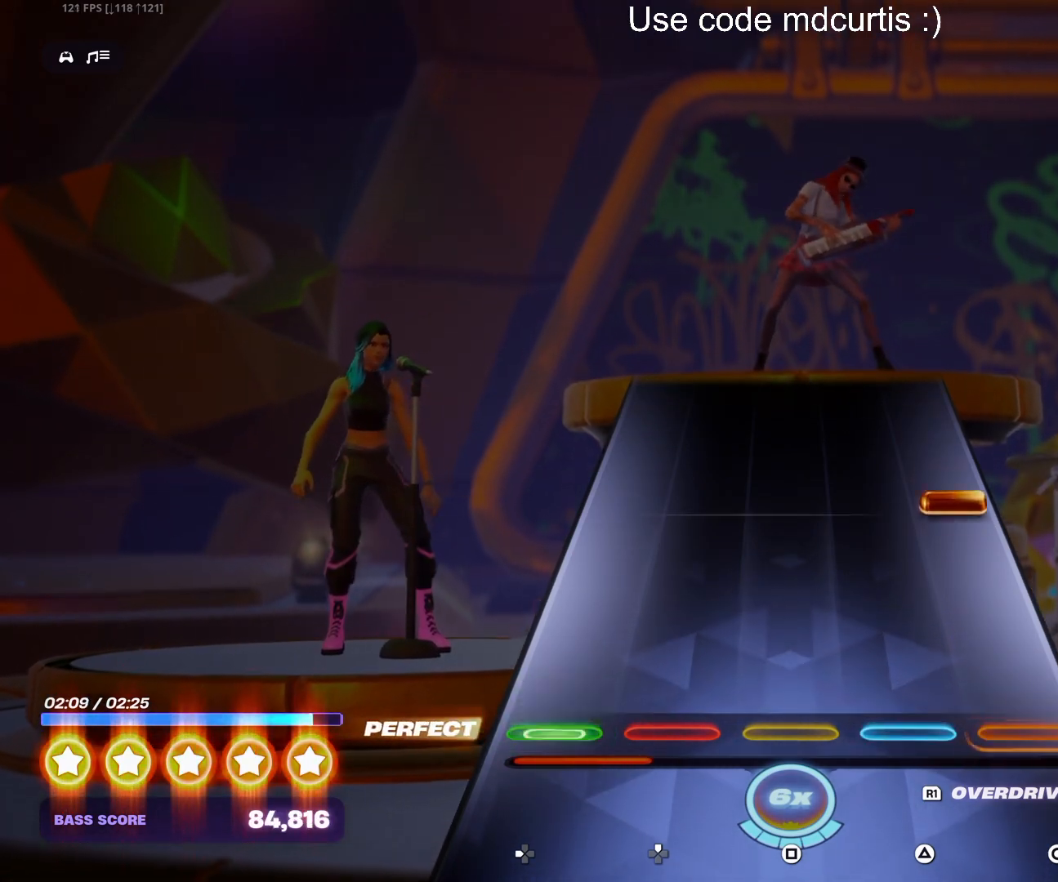
{"buttons": [], "events": [[100, "DPAD_LEFT", "up"], [250, "CIRCLE", "down"], [367, "CIRCLE", "up"]]}
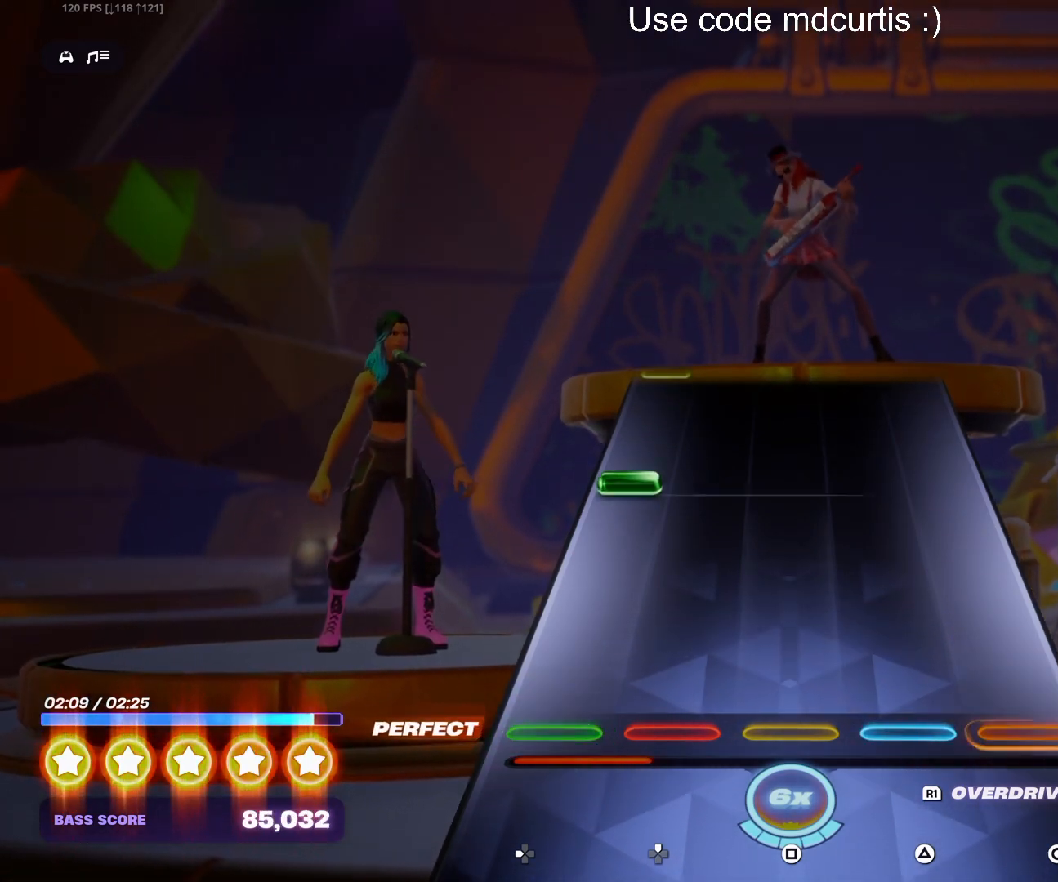
{"buttons": [], "events": [[283, "DPAD_LEFT", "down"], [383, "DPAD_LEFT", "up"]]}